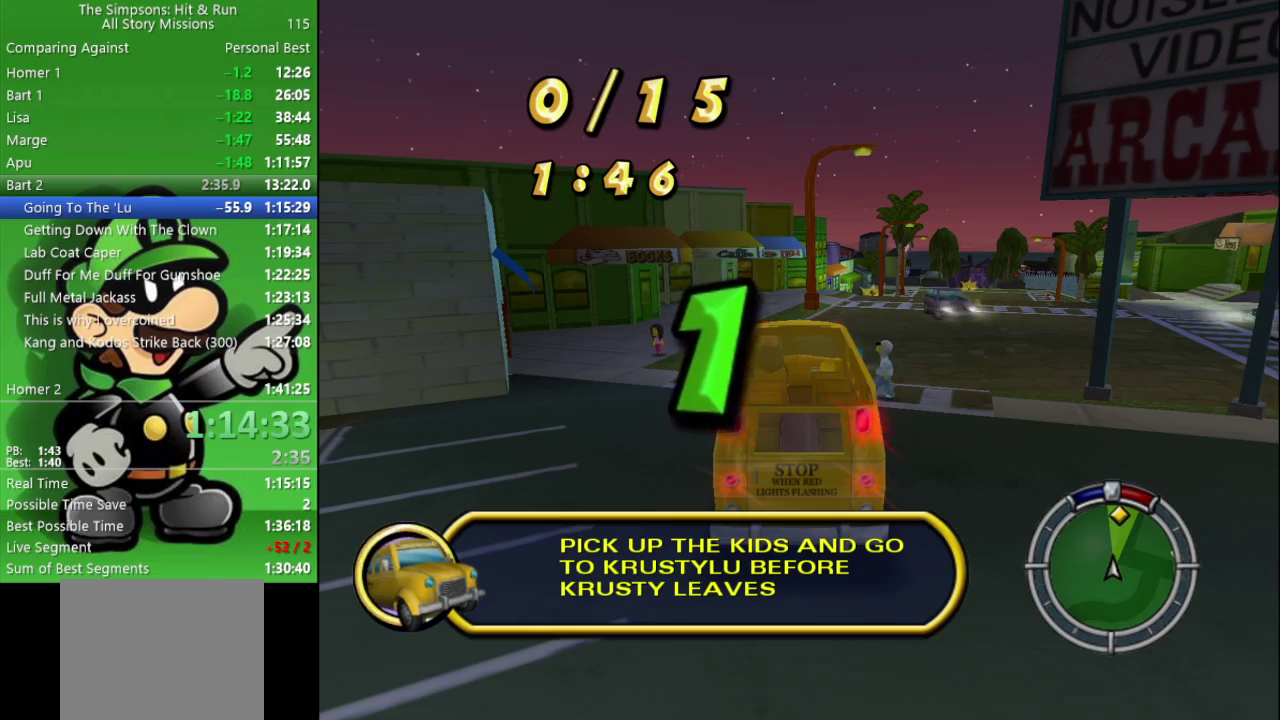
Gameplay with a controller (PlayStation layout); each line is a JSON object with the inputs held at the frame after it. "events" lists button and stick changes between this image and that frame as [ms after this image, input, new state], when the widget could be followed in between. Not read: L1 START.
{"buttons": ["CIRCLE"], "left_stick": "center", "right_stick": "center", "events": [[400, "CROSS", "up"], [433, "L2", "up"]]}
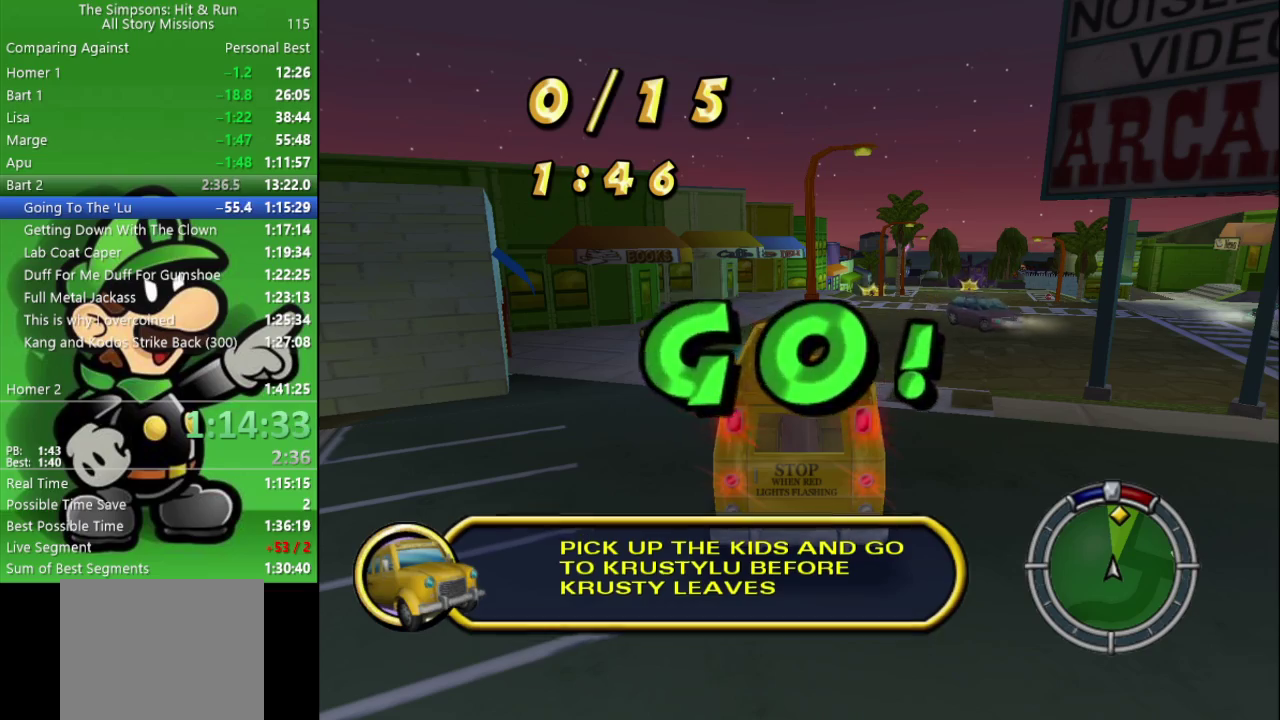
{"buttons": ["CIRCLE"], "left_stick": "center", "right_stick": "center", "events": []}
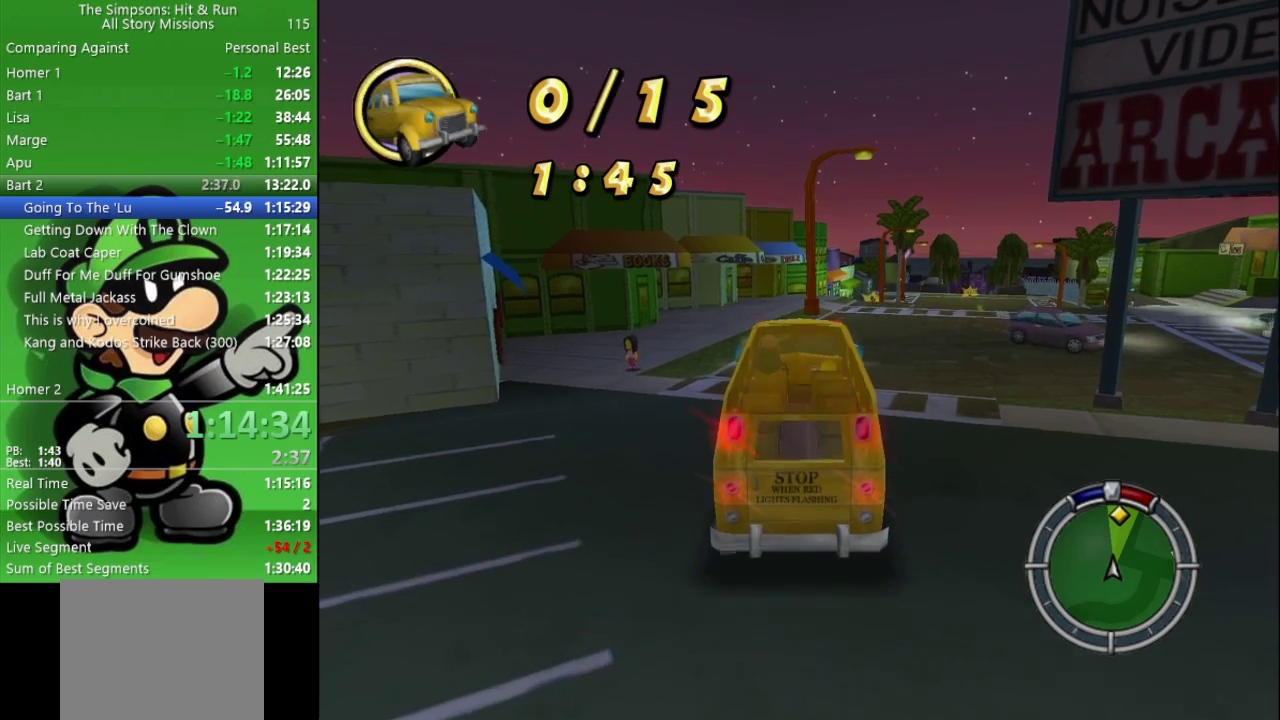
{"buttons": ["CIRCLE"], "left_stick": "center", "right_stick": "center", "events": []}
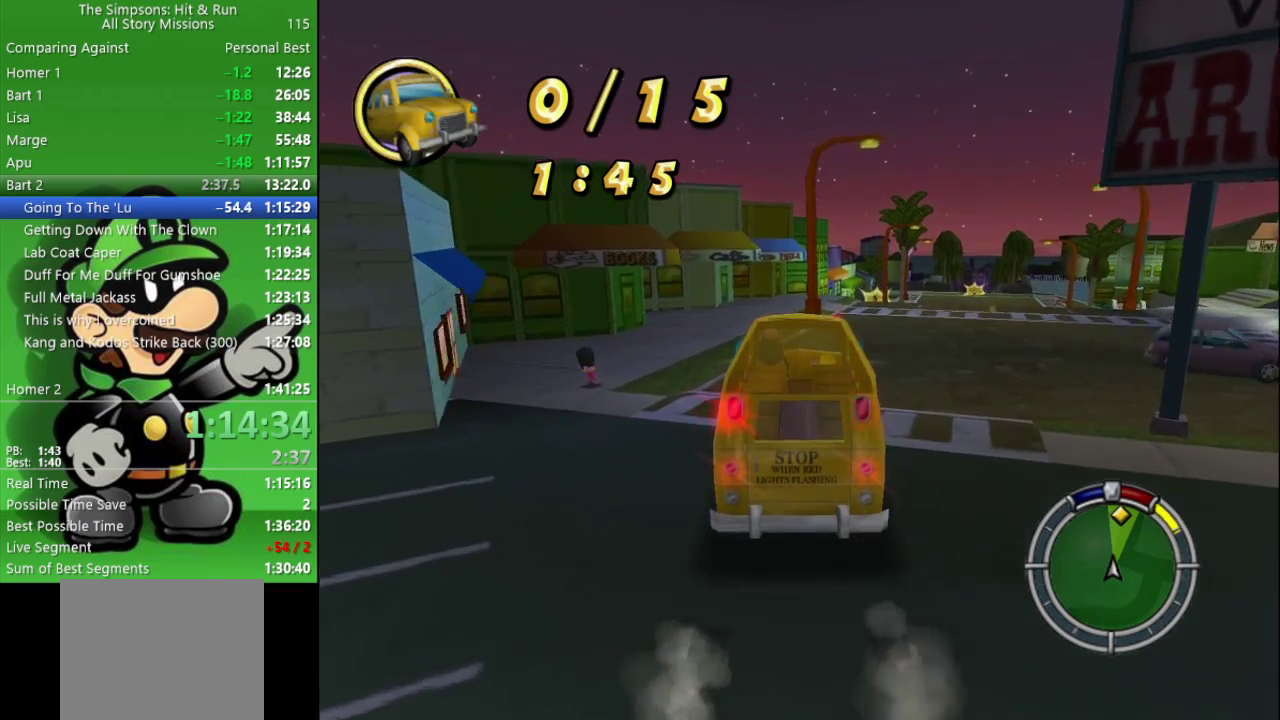
{"buttons": ["CIRCLE"], "left_stick": "center", "right_stick": "center", "events": [[100, "left_stick", "right"], [283, "left_stick", "center"]]}
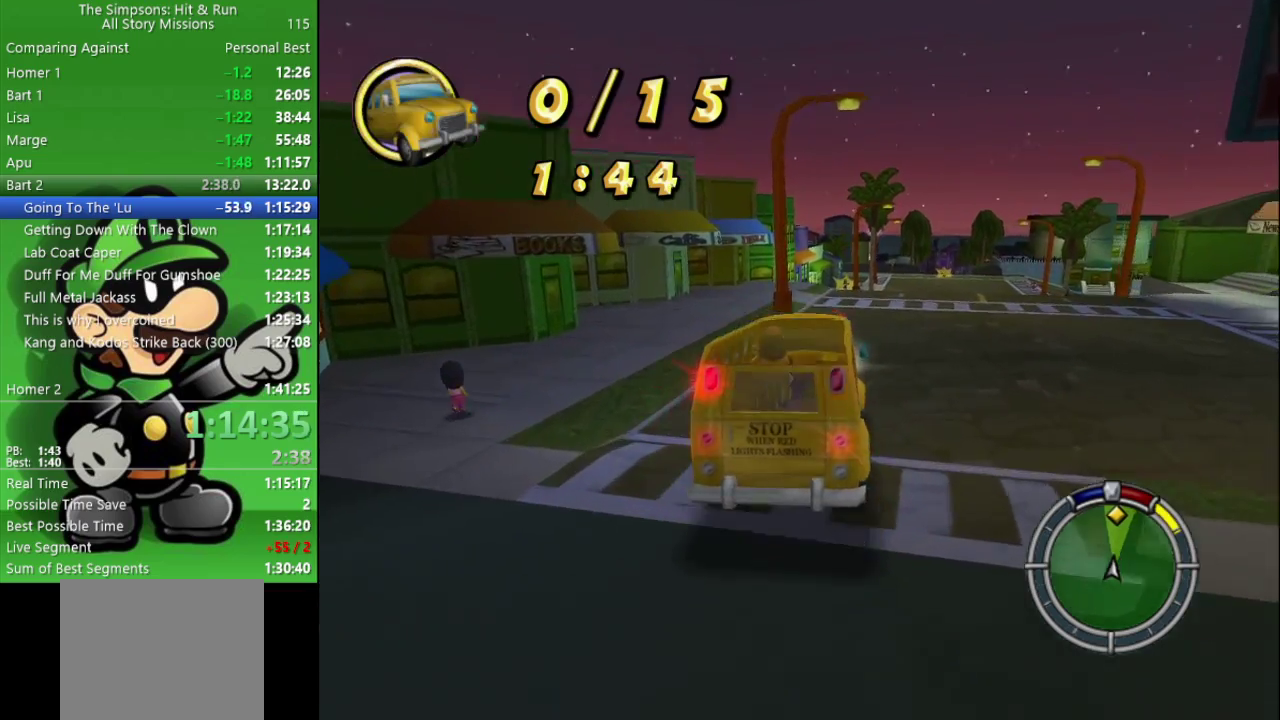
{"buttons": ["CIRCLE"], "left_stick": "center", "right_stick": "center", "events": []}
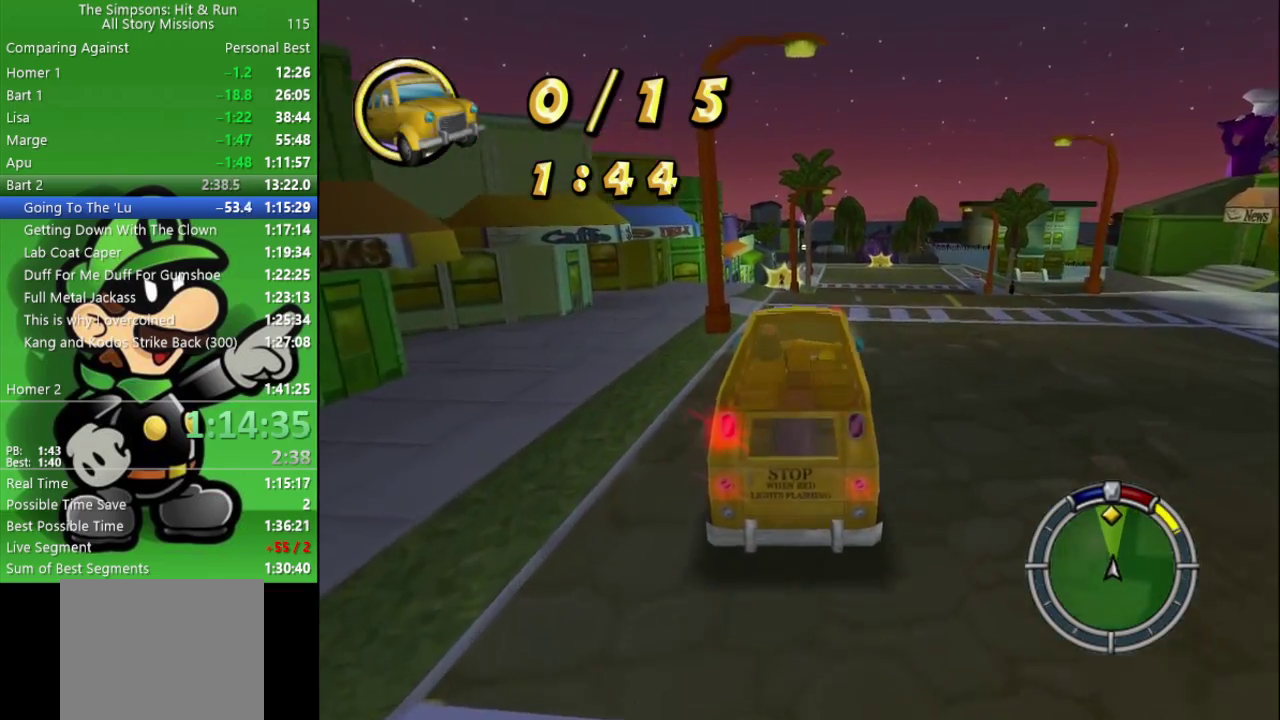
{"buttons": ["CIRCLE"], "left_stick": "center", "right_stick": "center", "events": [[17, "left_stick", "left"], [183, "left_stick", "center"]]}
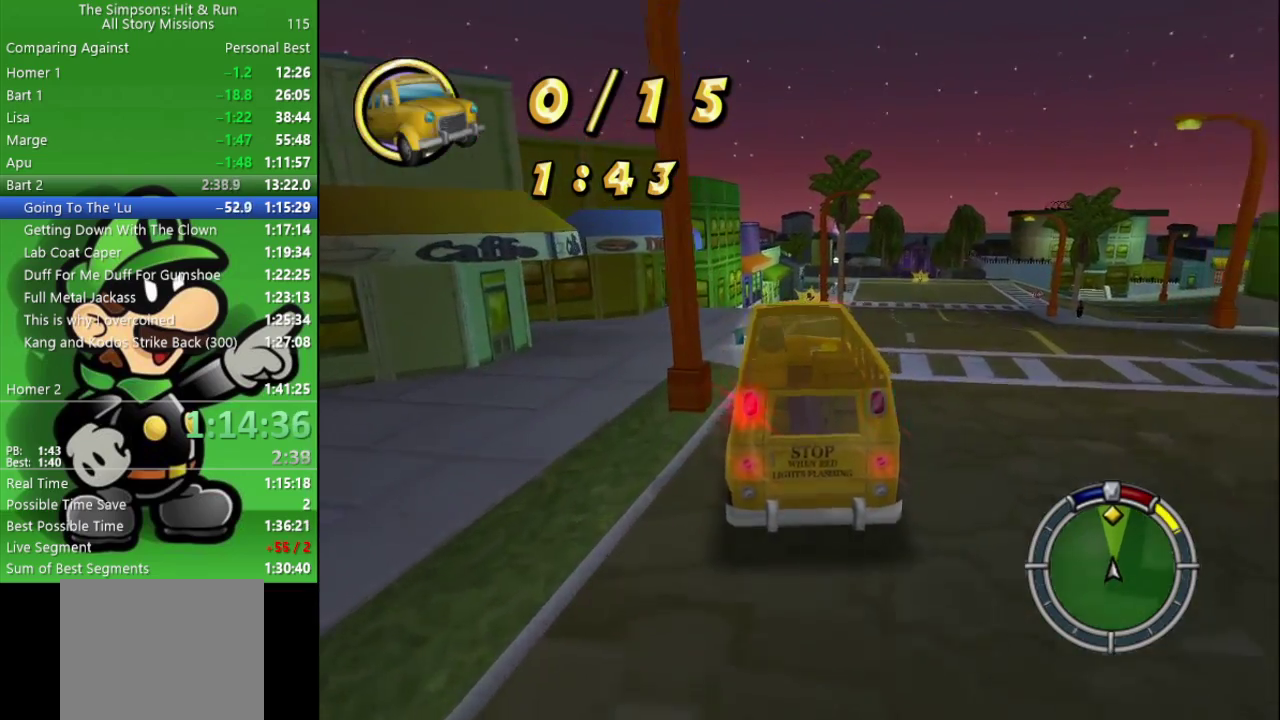
{"buttons": ["CIRCLE"], "left_stick": "right", "right_stick": "center", "events": [[500, "left_stick", "right"]]}
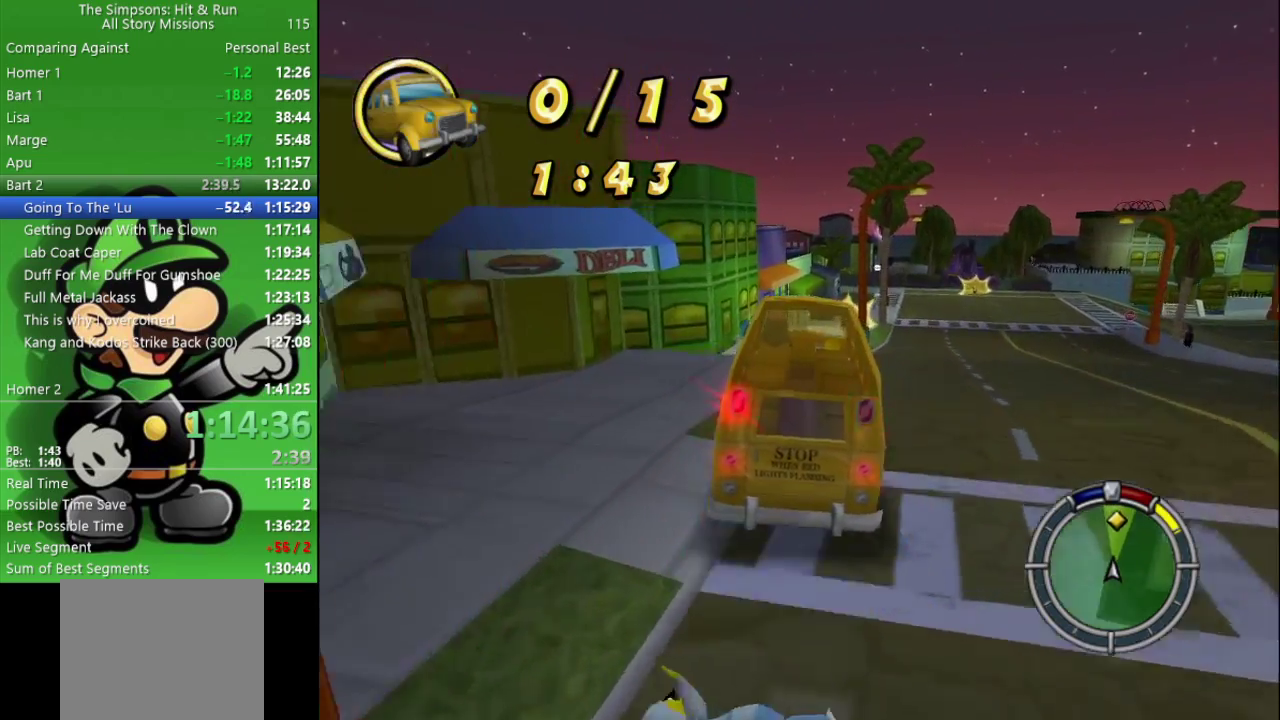
{"buttons": ["CIRCLE"], "left_stick": "center", "right_stick": "center", "events": [[100, "left_stick", "center"]]}
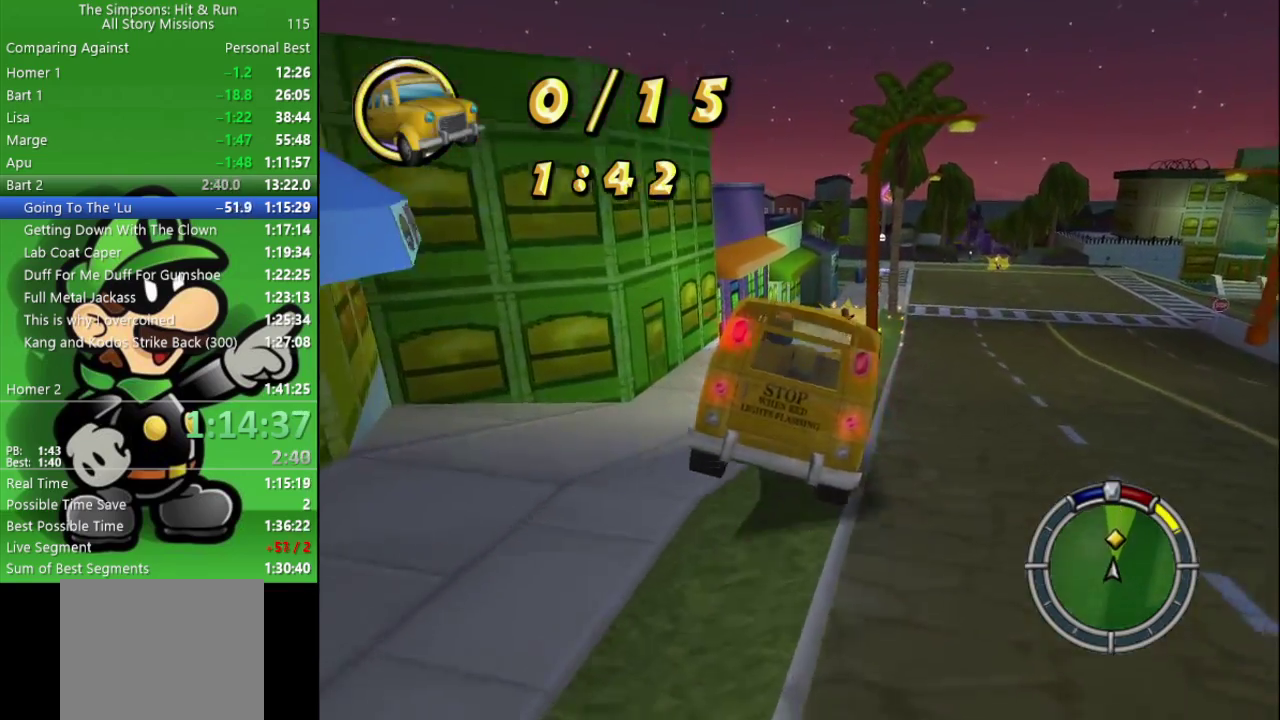
{"buttons": ["CROSS", "L2"], "left_stick": "right", "right_stick": "center", "events": [[33, "CIRCLE", "up"], [133, "left_stick", "right"], [167, "L2", "down"], [200, "CROSS", "down"]]}
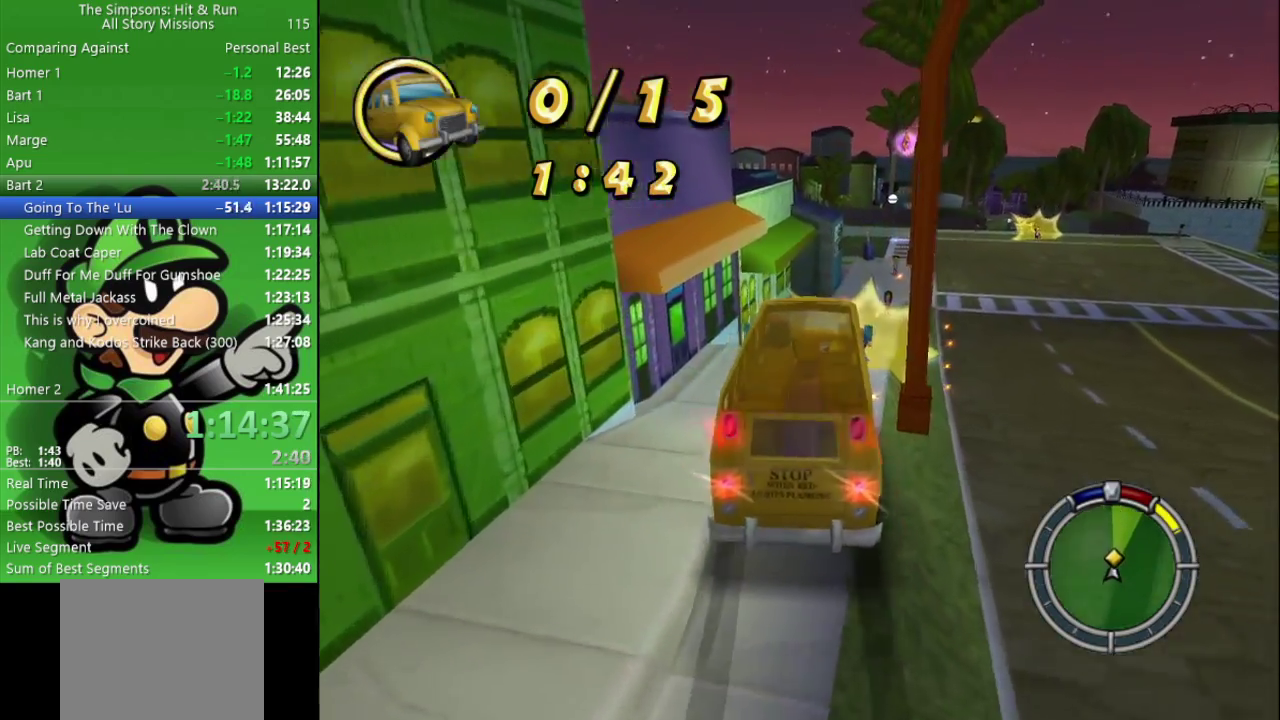
{"buttons": ["CIRCLE"], "left_stick": "right", "right_stick": "center", "events": [[100, "L2", "up"], [217, "CROSS", "up"], [367, "CIRCLE", "down"]]}
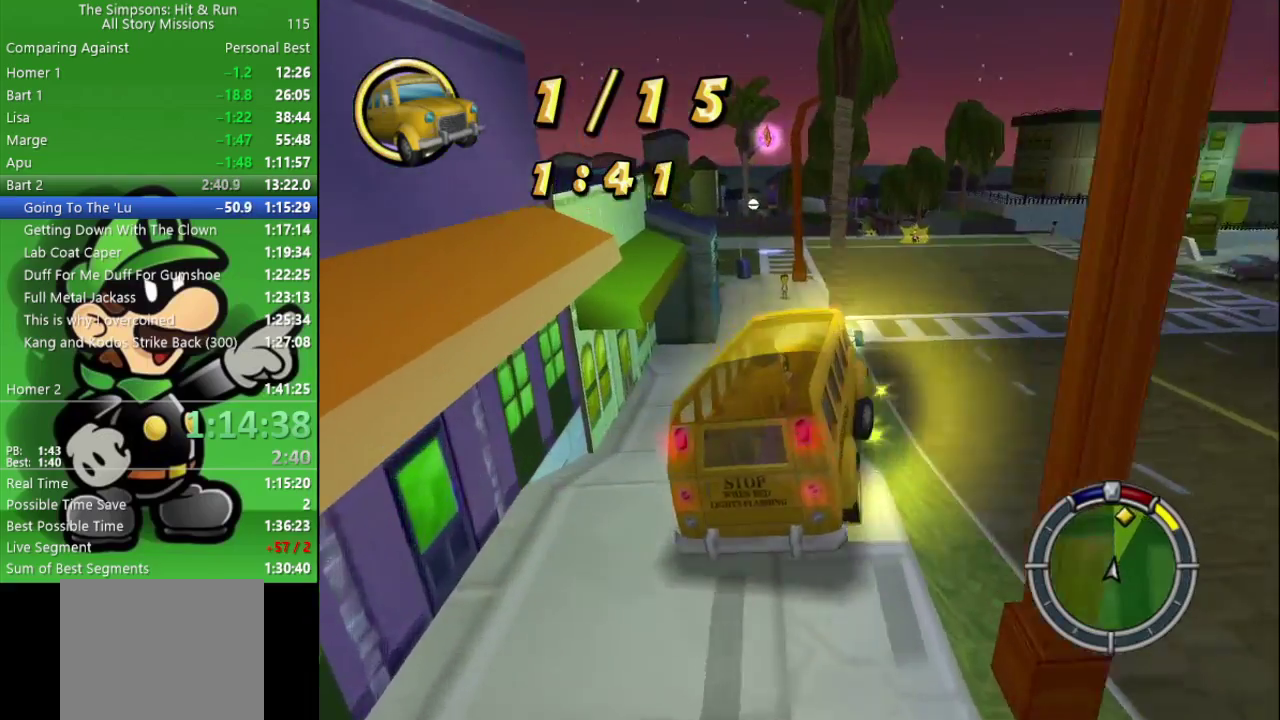
{"buttons": ["CIRCLE"], "left_stick": "up-left", "right_stick": "center"}
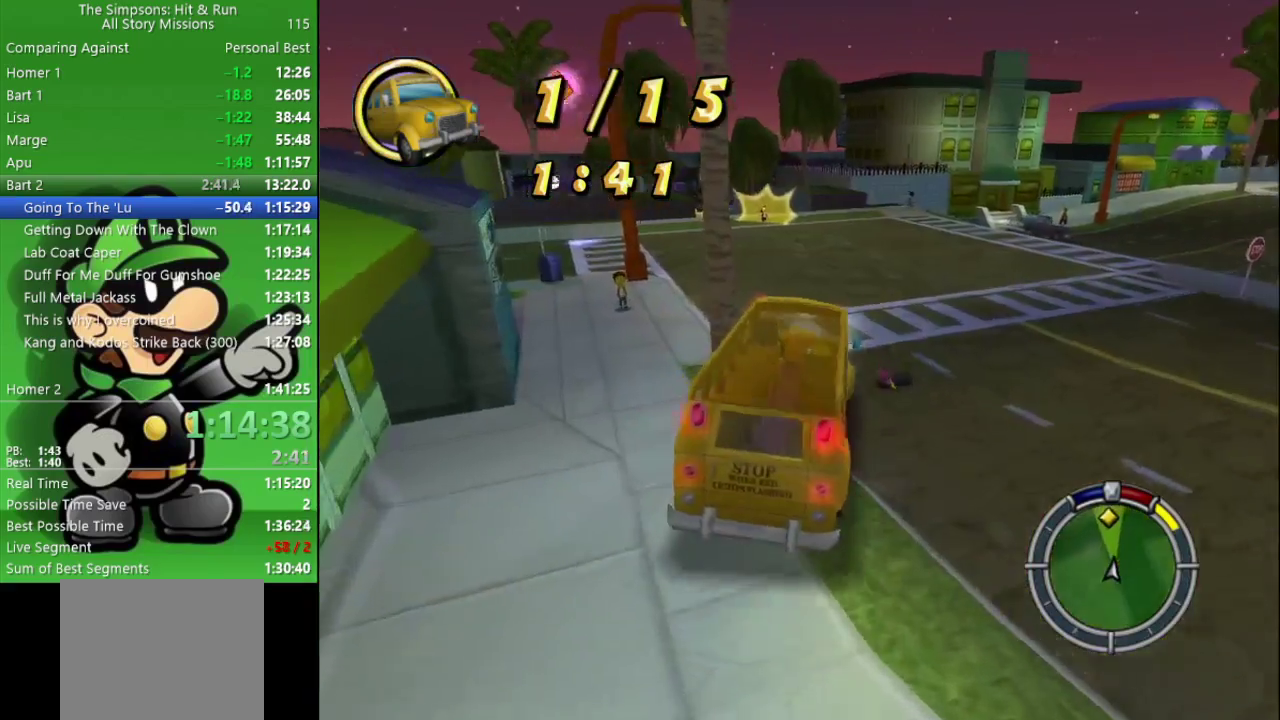
{"buttons": ["CIRCLE"], "left_stick": "center", "right_stick": "center", "events": [[367, "left_stick", "center"]]}
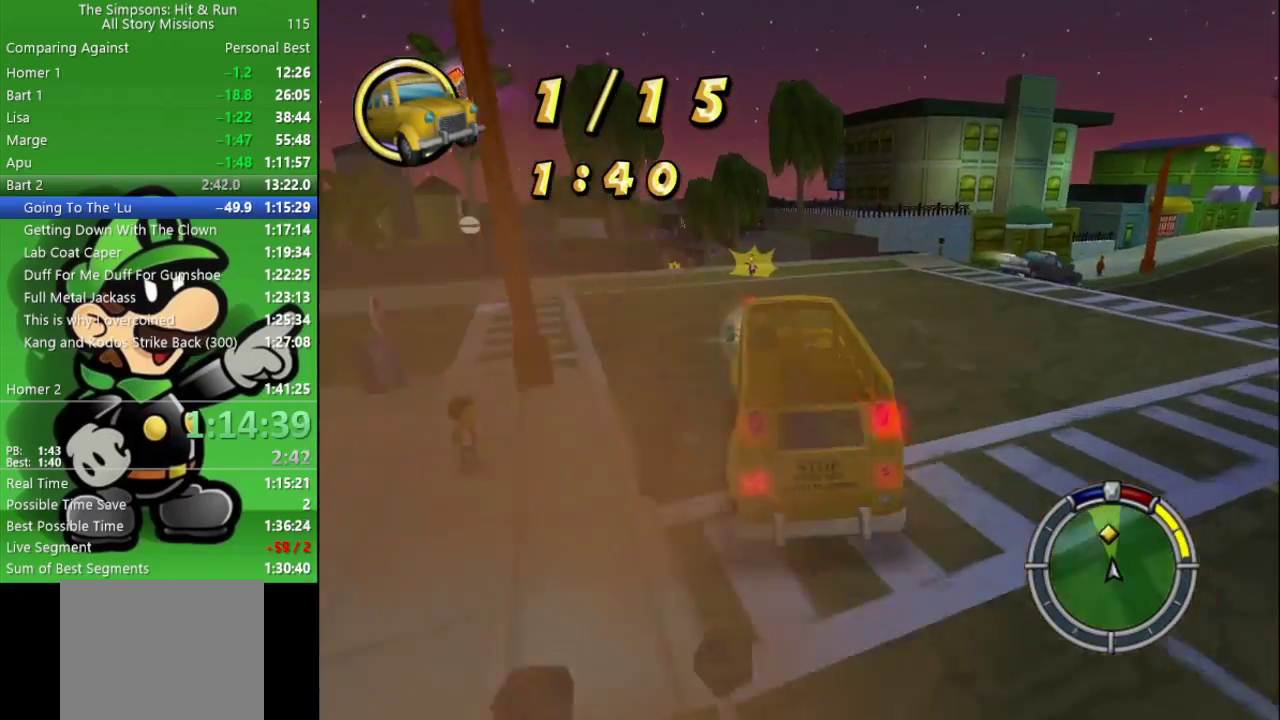
{"buttons": ["CIRCLE"], "left_stick": "center", "right_stick": "center", "events": [[233, "left_stick", "left"], [483, "left_stick", "center"]]}
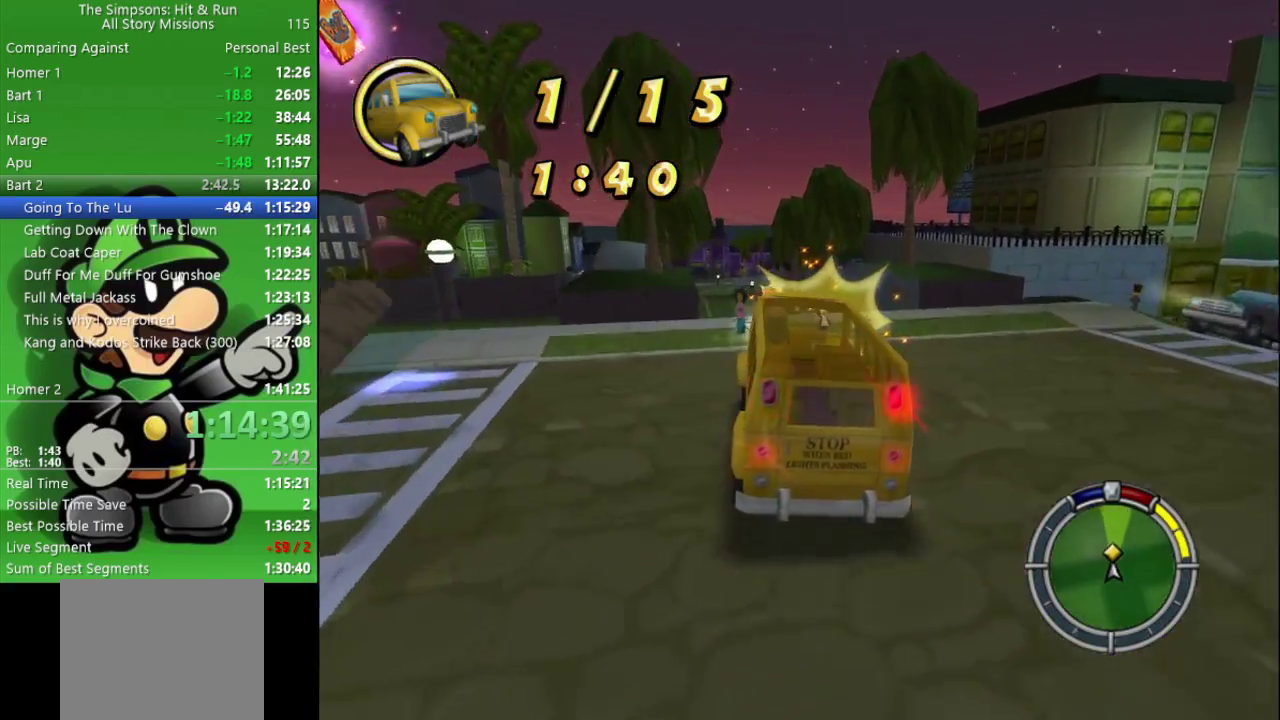
{"buttons": ["CIRCLE"], "left_stick": "center", "right_stick": "center", "events": []}
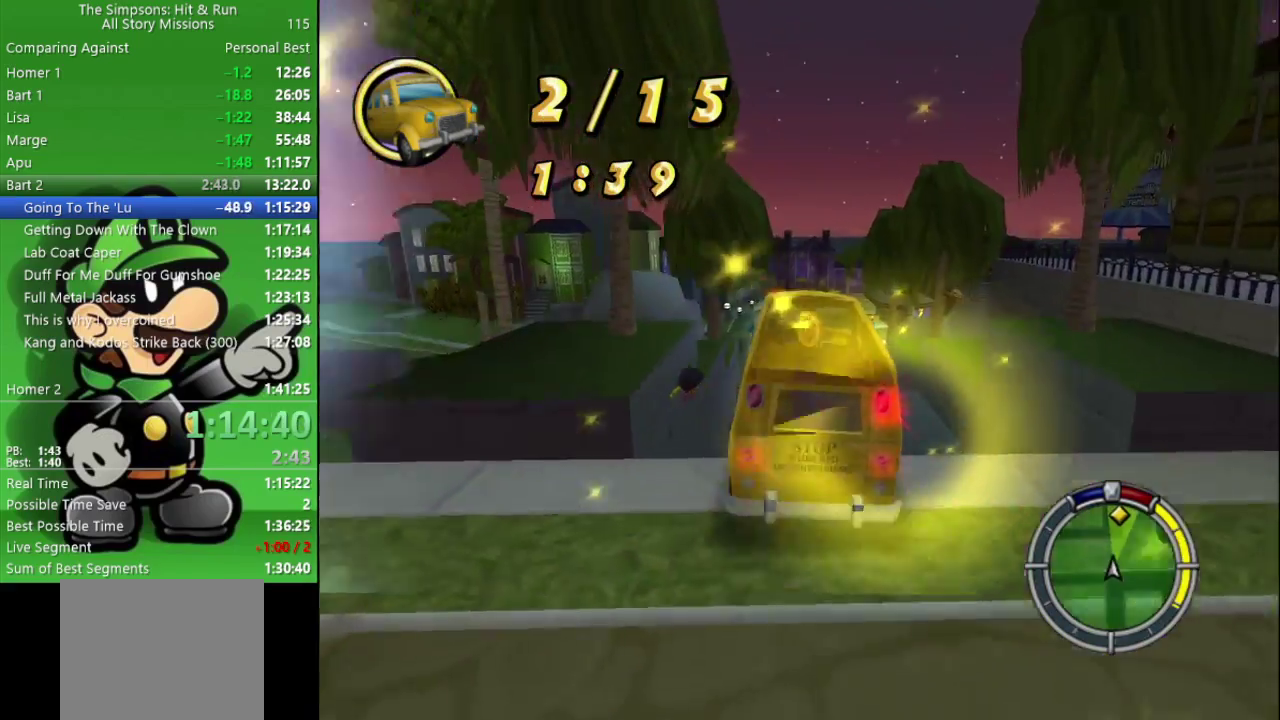
{"buttons": ["CIRCLE"], "left_stick": "center", "right_stick": "center", "events": []}
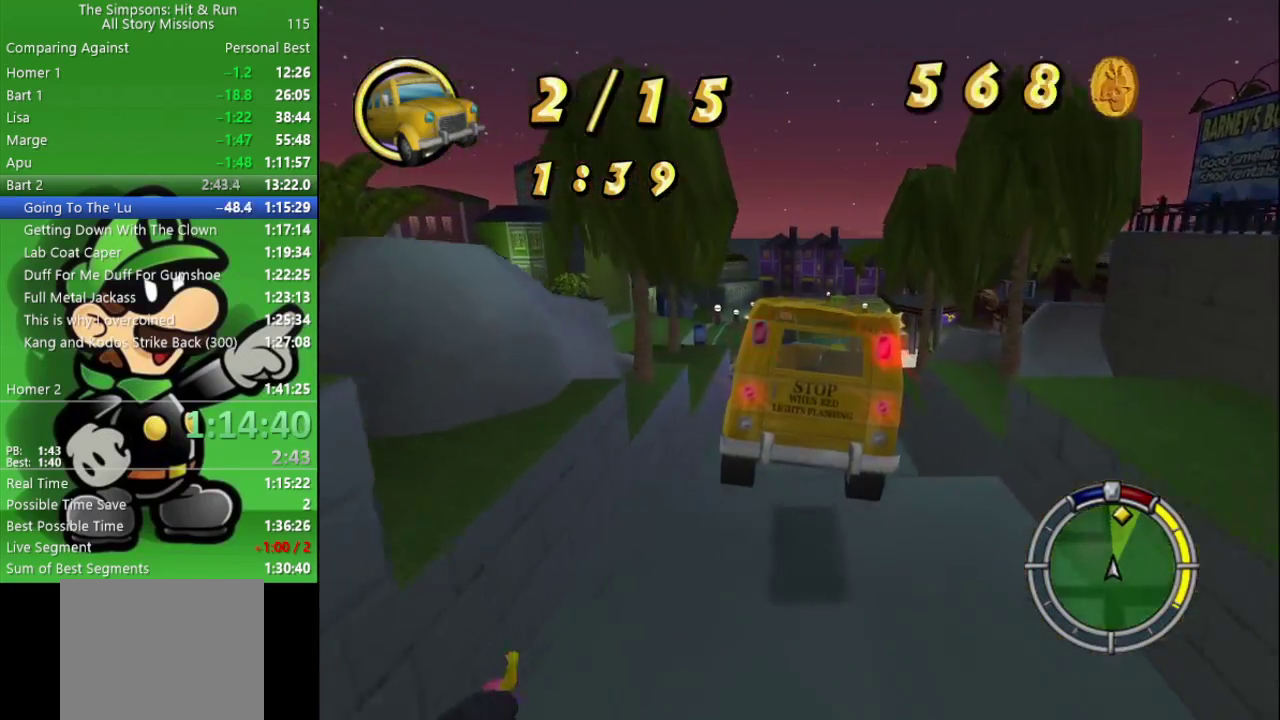
{"buttons": ["CIRCLE"], "left_stick": "center", "right_stick": "center", "events": []}
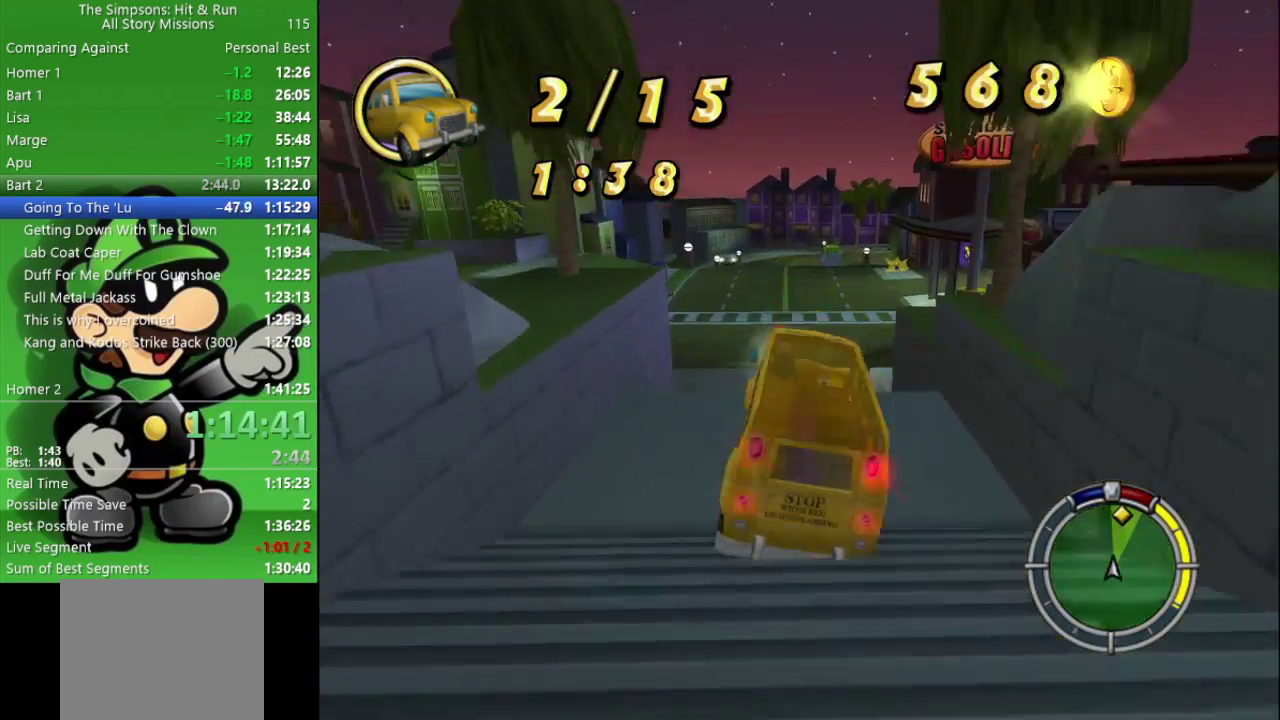
{"buttons": ["CIRCLE"], "left_stick": "left", "right_stick": "center", "events": [[500, "left_stick", "left"]]}
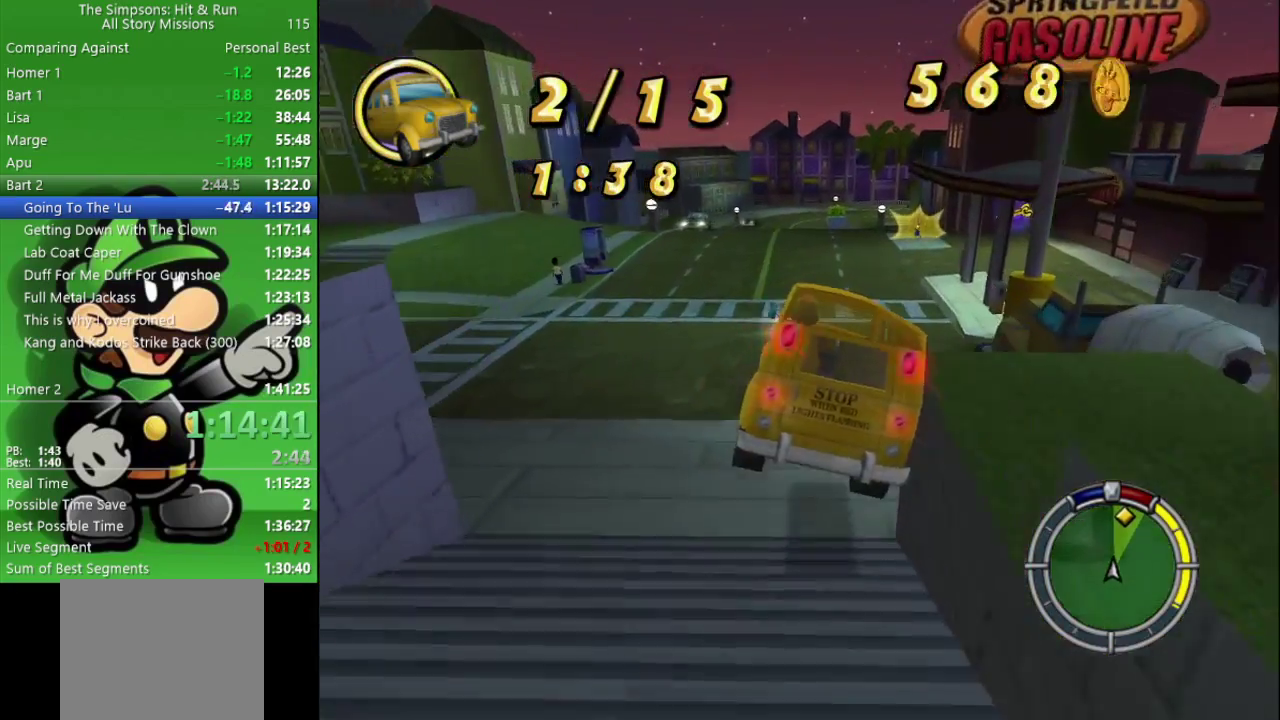
{"buttons": ["CIRCLE"], "left_stick": "center", "right_stick": "center", "events": [[67, "CIRCLE", "up"], [217, "CIRCLE", "down"], [300, "left_stick", "center"]]}
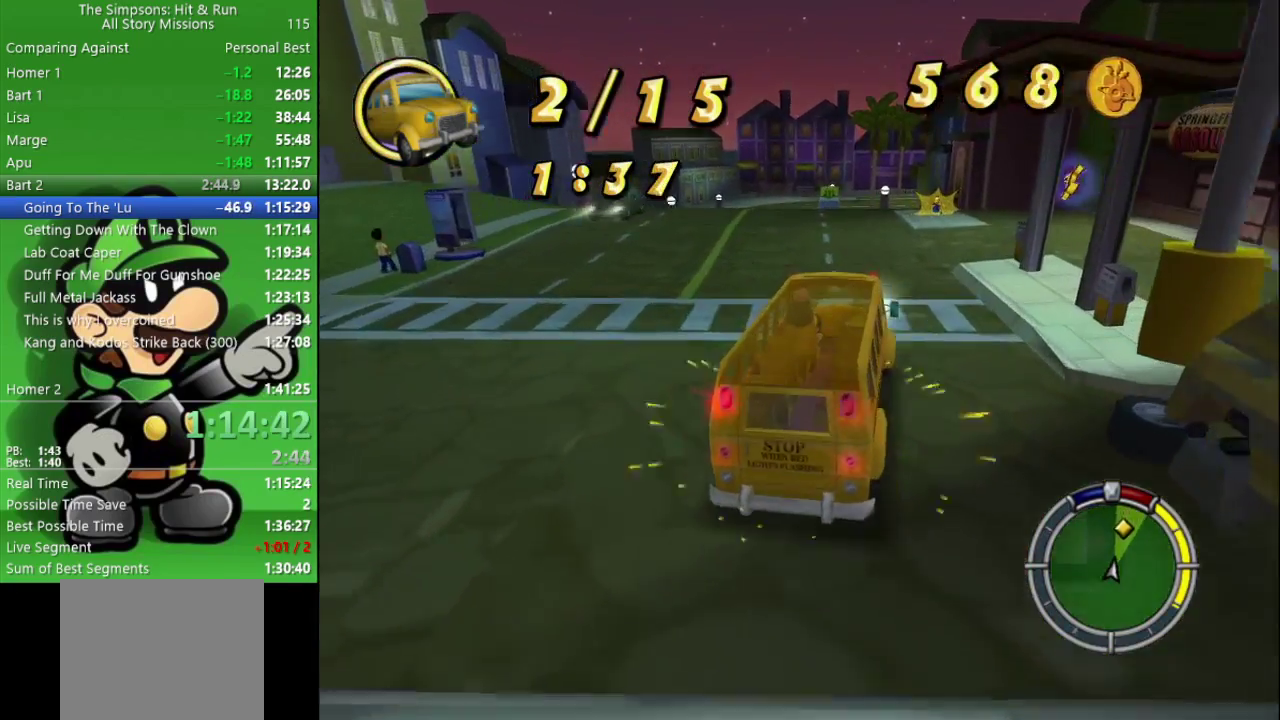
{"buttons": ["CROSS", "L2"], "left_stick": "right", "right_stick": "center", "events": [[317, "CIRCLE", "up"], [350, "left_stick", "right"], [417, "L2", "down"], [433, "CROSS", "down"]]}
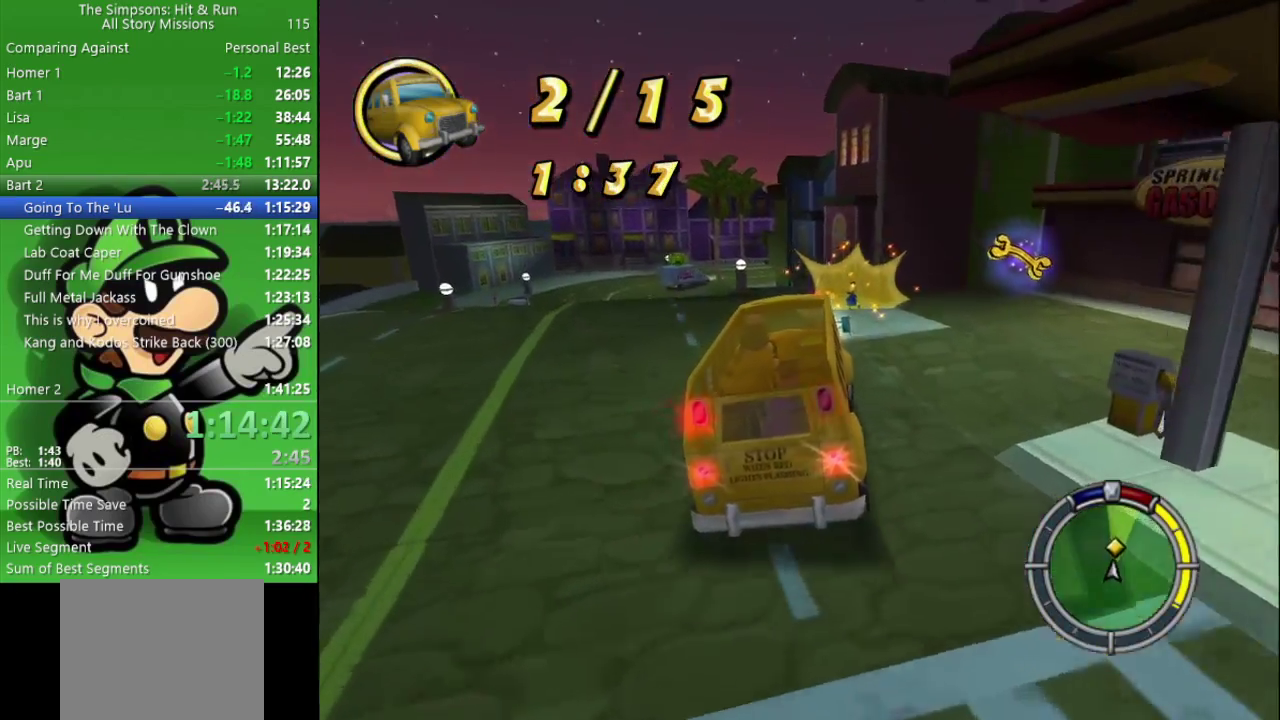
{"buttons": ["CROSS"], "left_stick": "right", "right_stick": "center", "events": [[400, "L2", "up"]]}
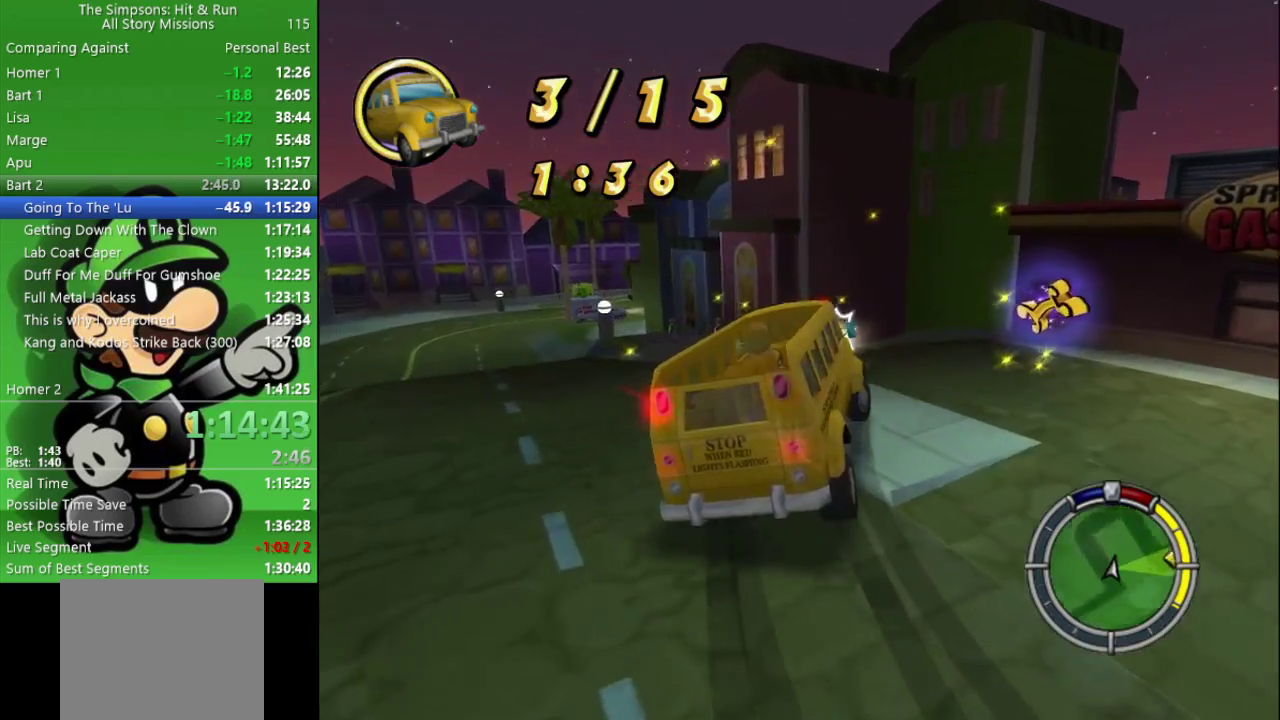
{"buttons": ["CROSS"], "left_stick": "right", "right_stick": "center"}
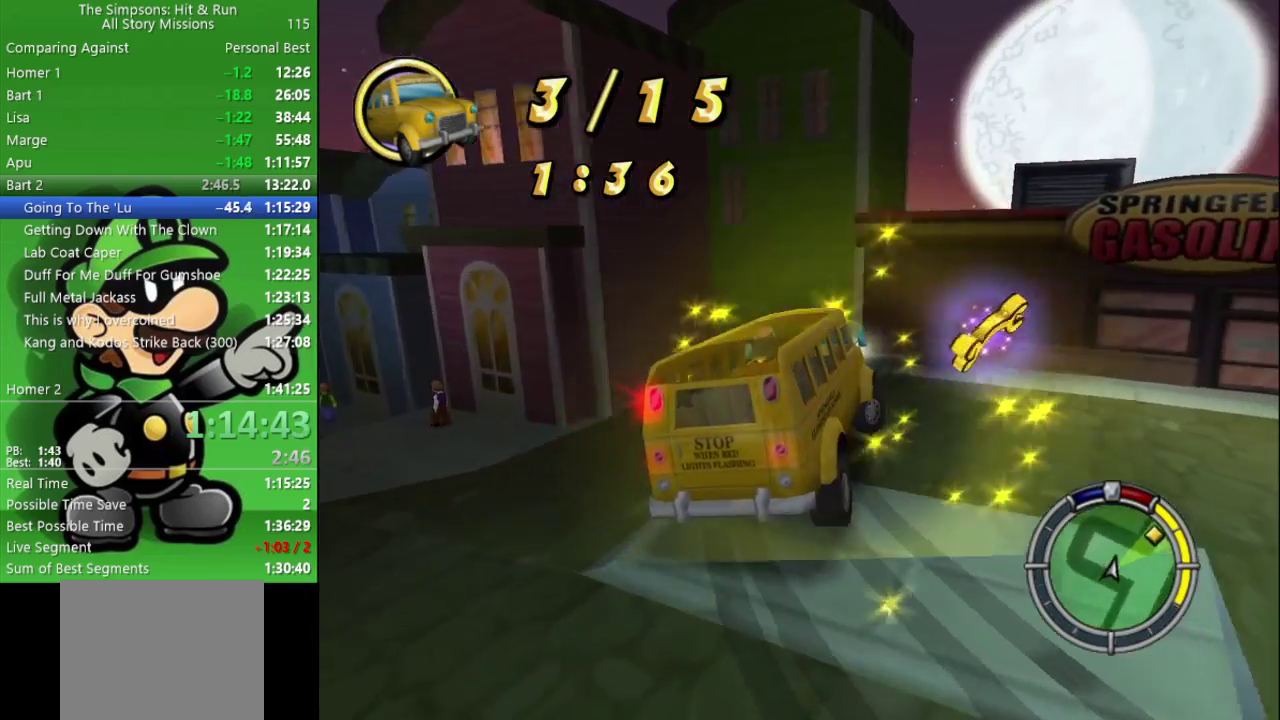
{"buttons": ["CROSS", "CIRCLE"], "left_stick": "right", "right_stick": "center"}
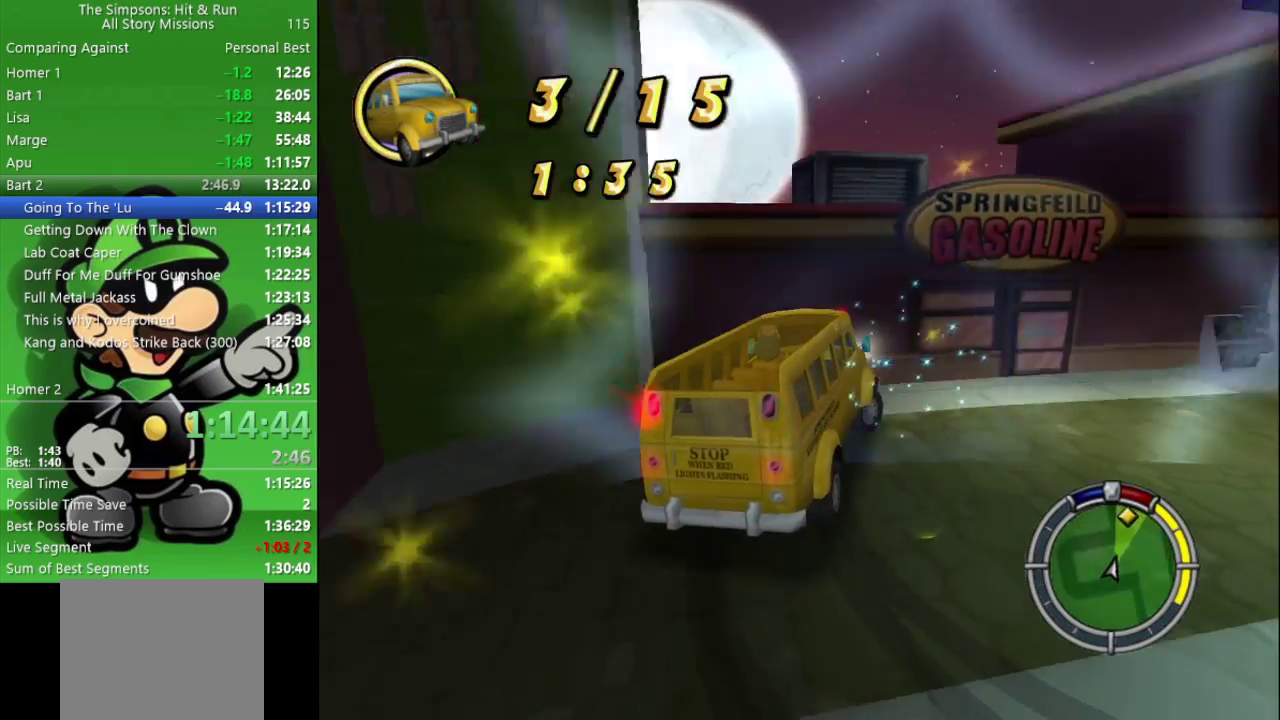
{"buttons": ["CIRCLE"], "left_stick": "right", "right_stick": "center"}
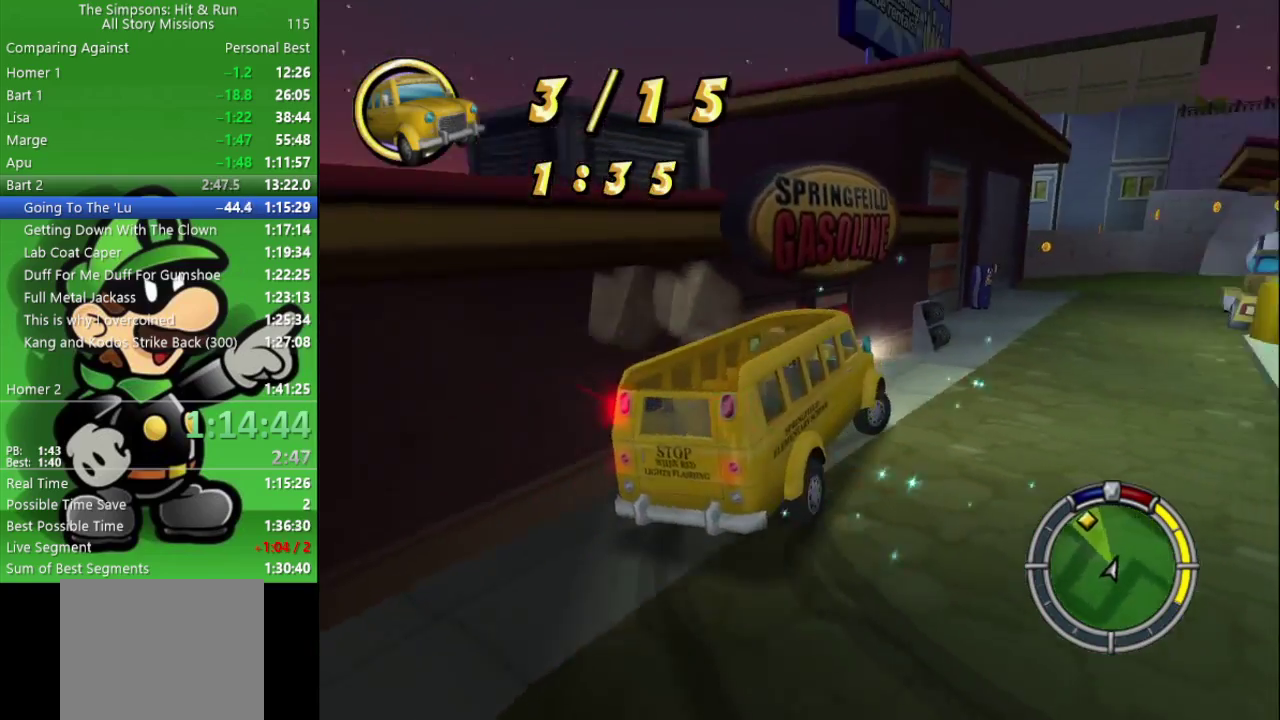
{"buttons": [], "left_stick": "up-left", "right_stick": "center"}
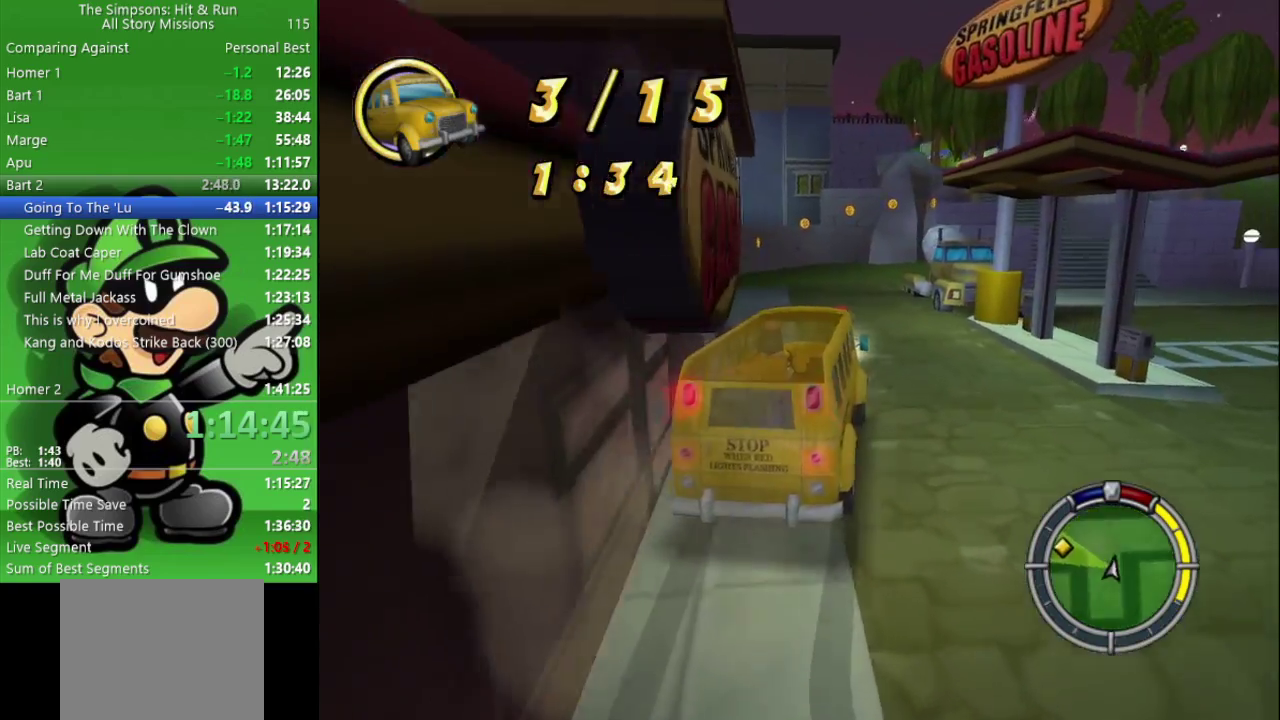
{"buttons": ["CIRCLE"], "left_stick": "up-left", "right_stick": "center", "events": [[33, "CIRCLE", "down"], [150, "CIRCLE", "up"], [250, "CIRCLE", "down"]]}
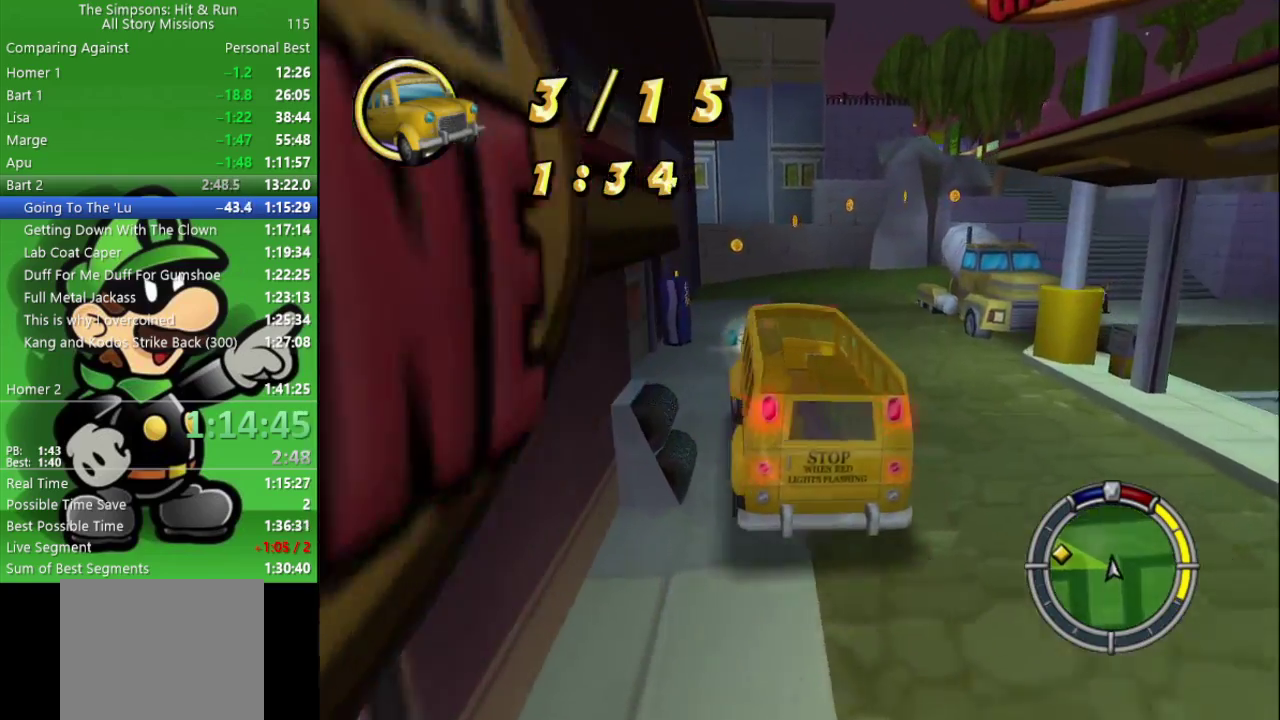
{"buttons": [], "left_stick": "center", "right_stick": "center", "events": [[17, "left_stick", "center"], [133, "left_stick", "left"], [350, "CIRCLE", "up"], [417, "left_stick", "up-left"], [467, "left_stick", "center"]]}
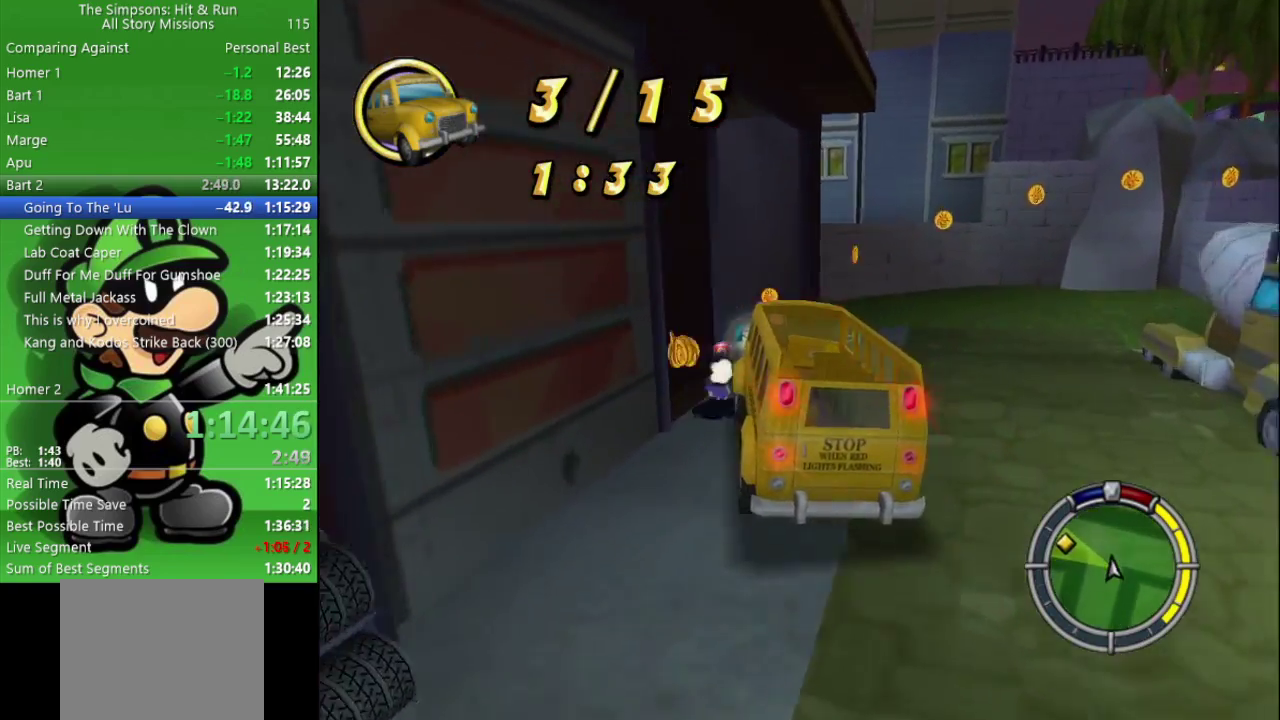
{"buttons": ["CROSS"], "left_stick": "left", "right_stick": "center", "events": [[50, "CROSS", "down"], [150, "left_stick", "left"]]}
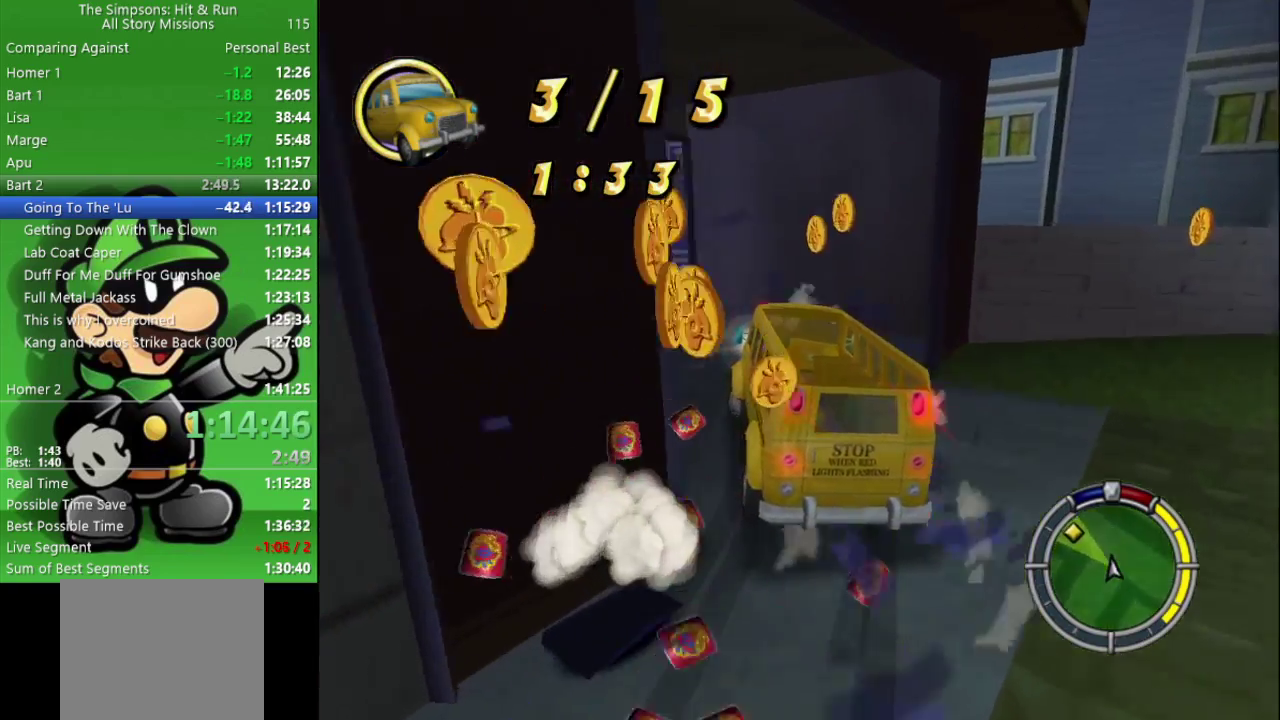
{"buttons": ["CIRCLE"], "left_stick": "center", "right_stick": "center", "events": [[150, "CIRCLE", "down"], [200, "CROSS", "up"], [467, "left_stick", "center"]]}
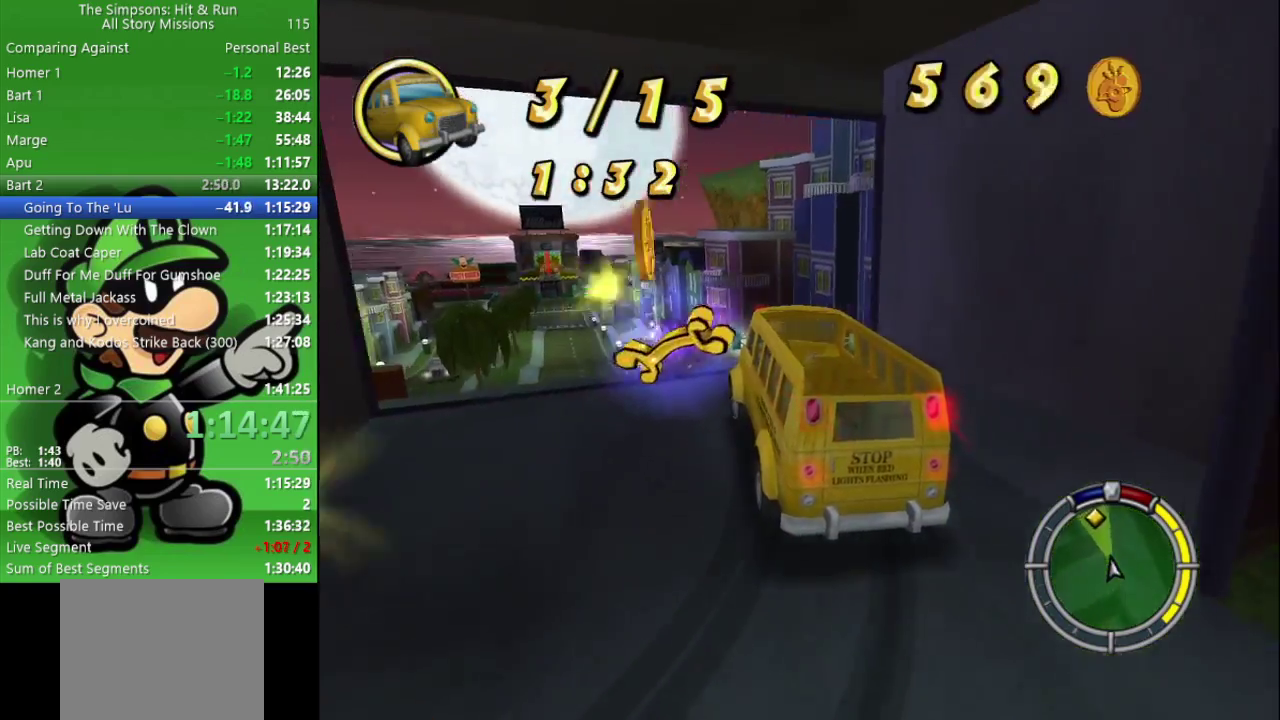
{"buttons": ["CIRCLE"], "left_stick": "center", "right_stick": "center", "events": [[367, "left_stick", "down-right"], [450, "left_stick", "center"]]}